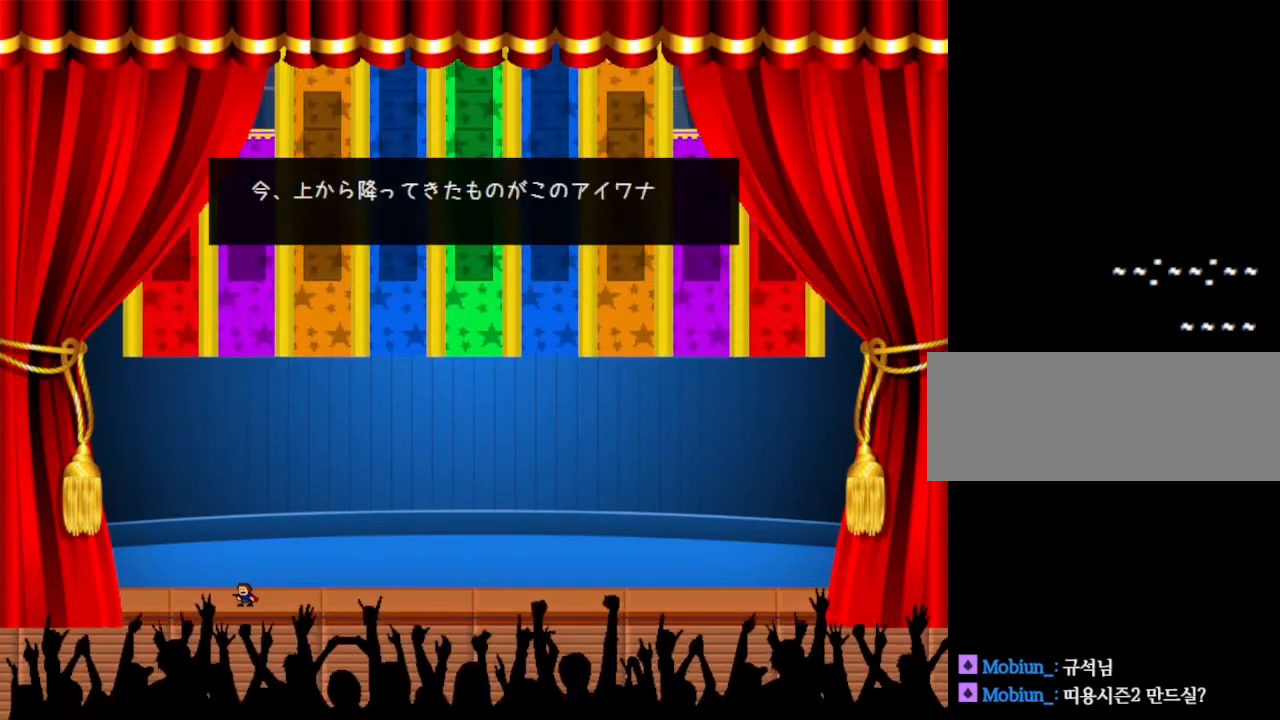
Gameplay with keyboard; each line is a JSON object with the keys held at the frame after it. "events" lists presses ("down") and releases ("up") of "down", "left", "r", "right", "up" and "z" between this image and that frame as [ms after this image, input, new state], when the widget could be followed in between. No other keys are recorded. Mouse input is not recorded. Not read: other_keys.
{"keys": ["z"], "events": [[33, "z", "up"], [133, "z", "down"], [233, "z", "up"], [283, "z", "down"], [383, "z", "up"], [450, "z", "down"]]}
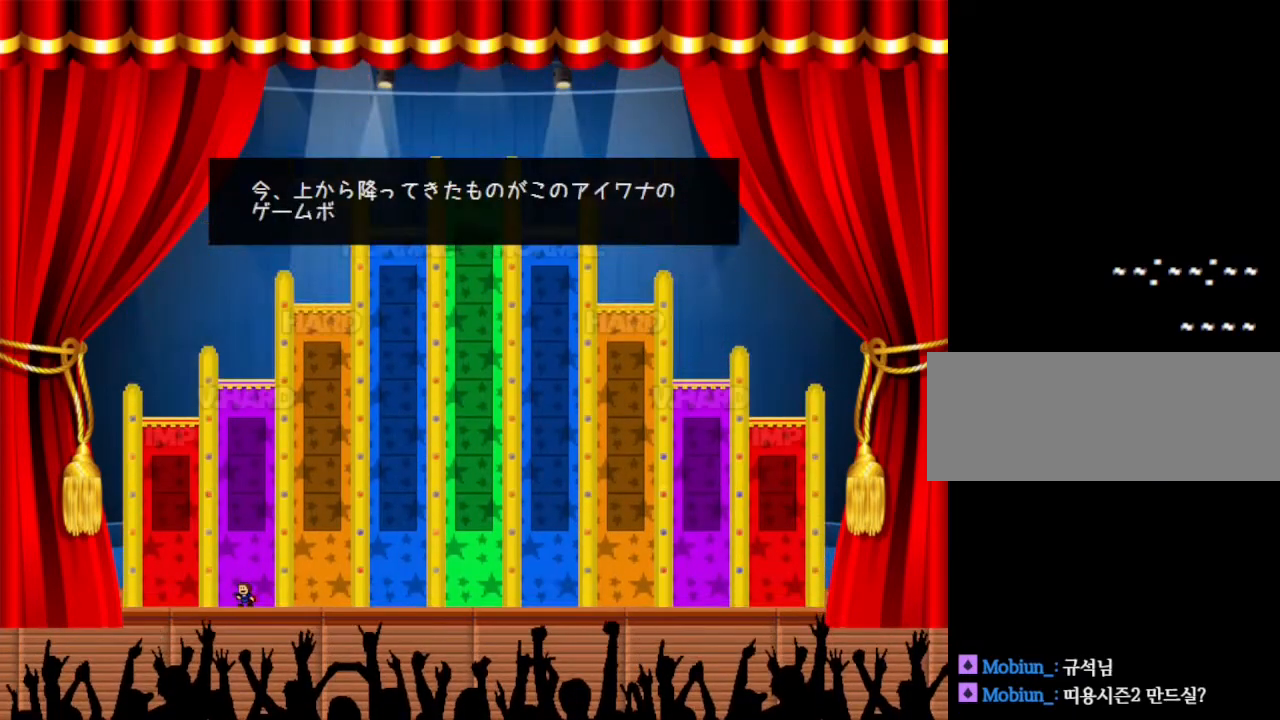
{"keys": [], "events": [[33, "z", "up"], [83, "z", "down"], [183, "z", "up"], [233, "z", "down"], [300, "z", "up"], [383, "z", "down"], [450, "z", "up"]]}
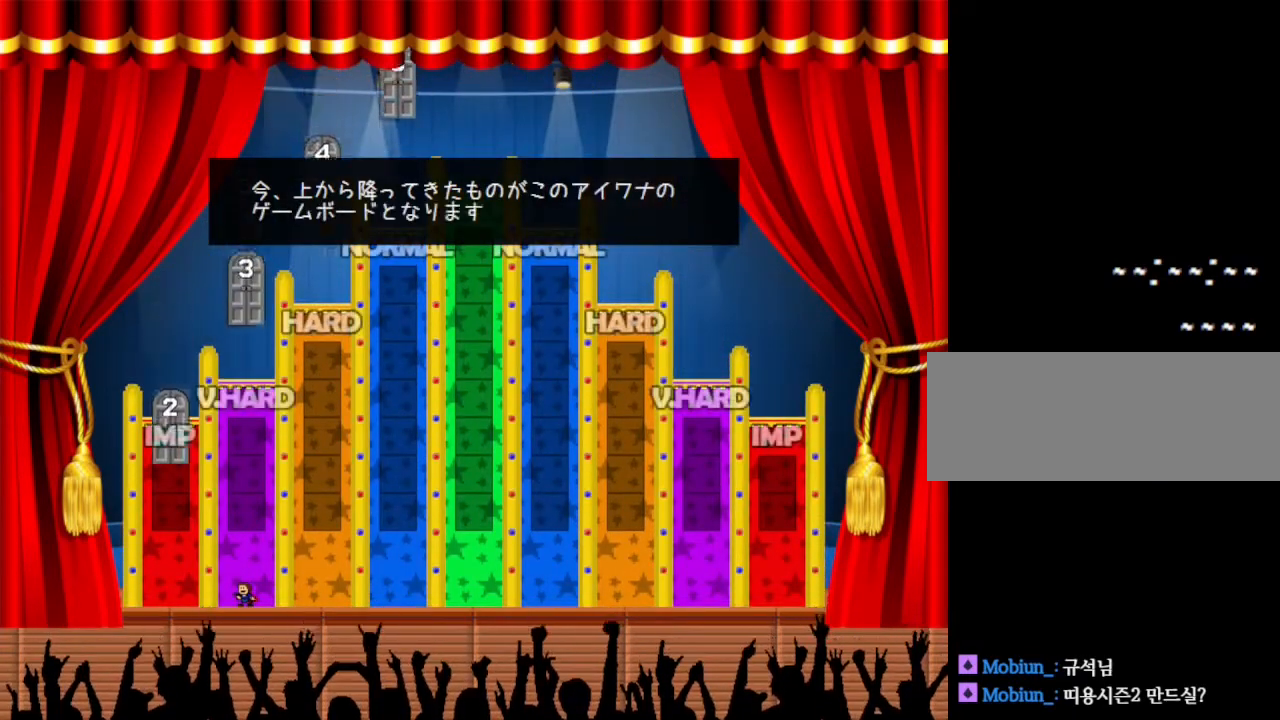
{"keys": [], "events": [[50, "z", "down"], [117, "z", "up"], [217, "z", "down"], [283, "z", "up"], [367, "z", "down"], [450, "z", "up"]]}
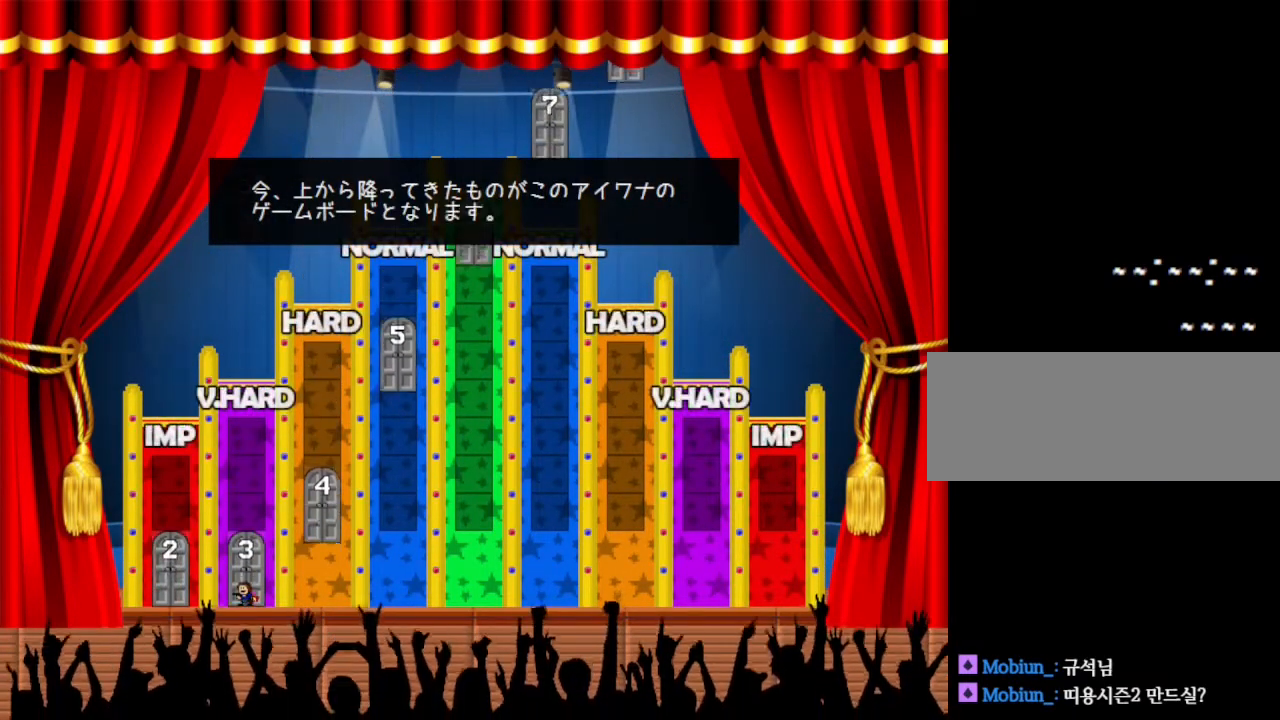
{"keys": [], "events": [[17, "z", "down"], [117, "z", "up"], [200, "z", "down"], [283, "z", "up"], [367, "z", "down"], [450, "z", "up"]]}
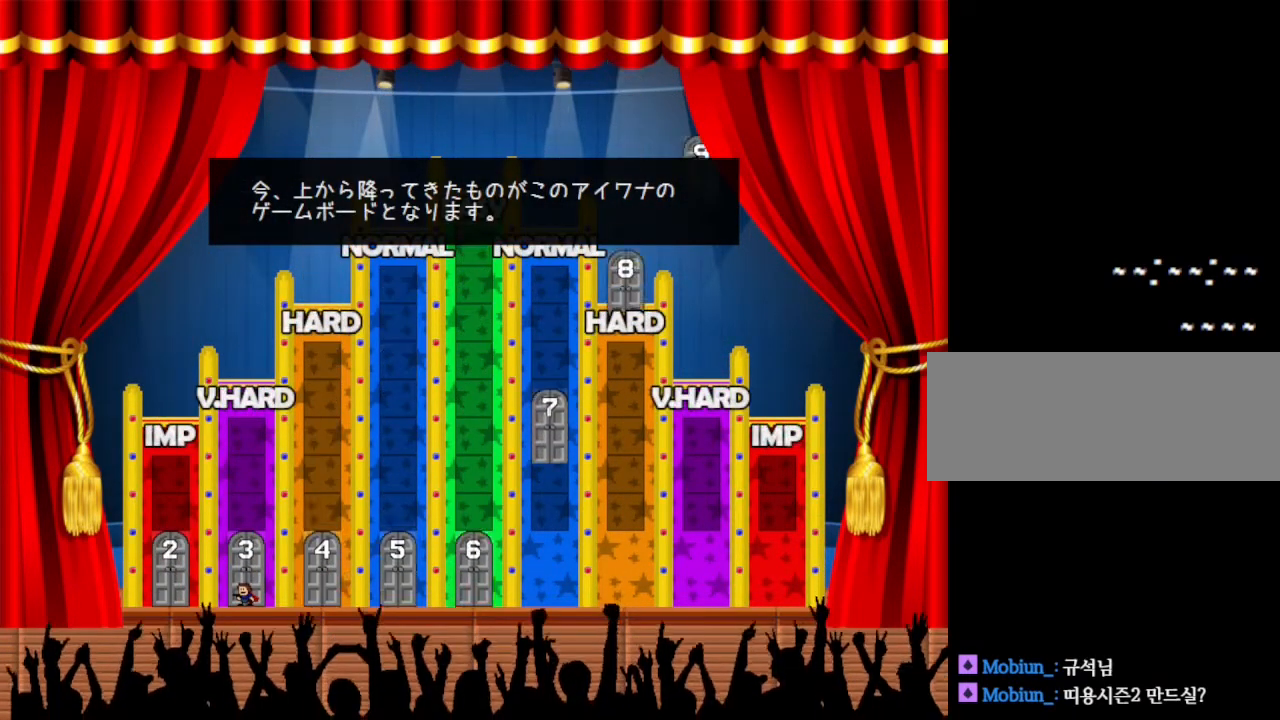
{"keys": [], "events": [[33, "z", "down"], [117, "z", "up"], [200, "z", "down"], [283, "z", "up"], [367, "z", "down"], [450, "z", "up"]]}
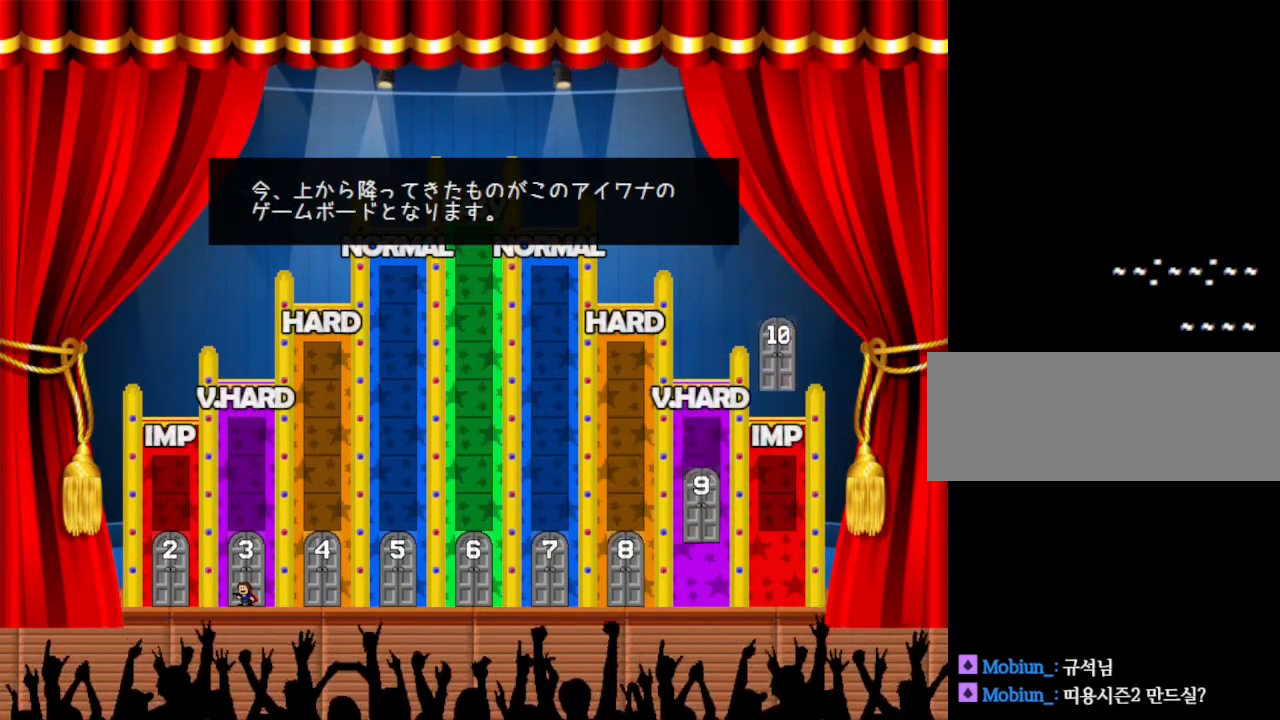
{"keys": [], "events": [[50, "z", "down"], [133, "z", "up"], [217, "z", "down"], [300, "z", "up"], [383, "z", "down"], [467, "z", "up"]]}
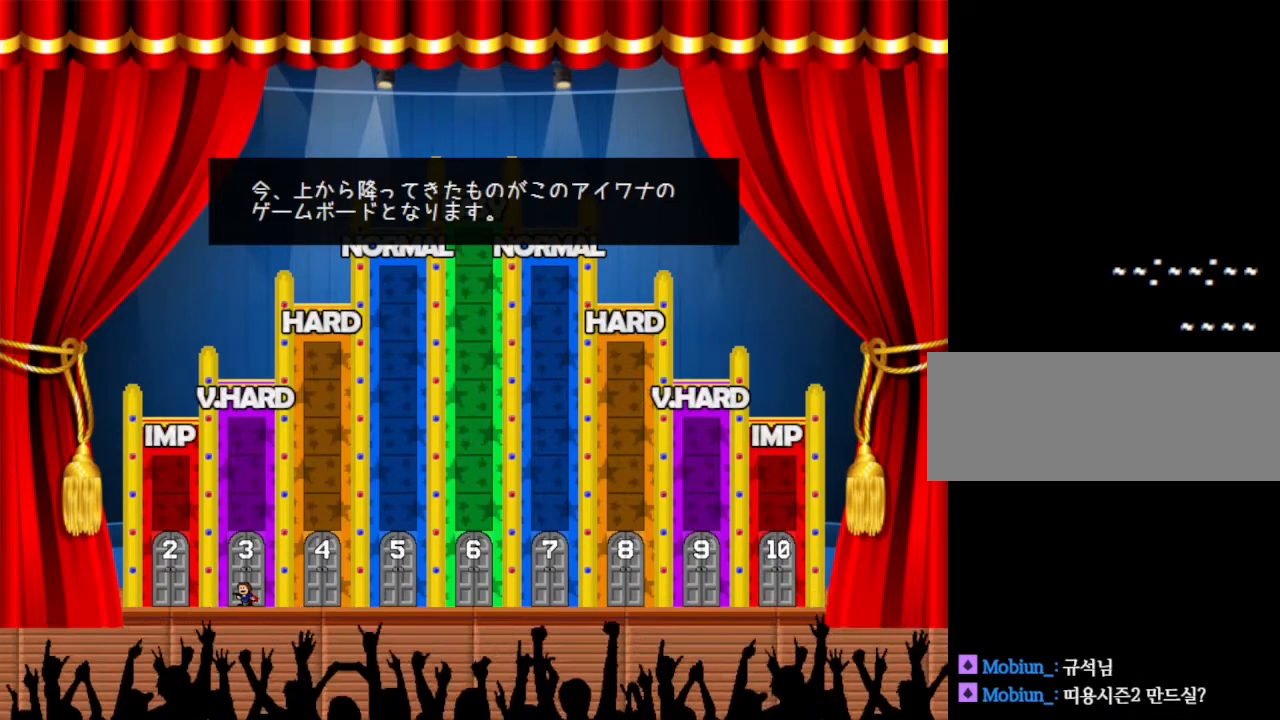
{"keys": [], "events": [[67, "z", "down"], [150, "z", "up"], [233, "z", "down"], [317, "z", "up"], [417, "z", "down"], [483, "z", "up"]]}
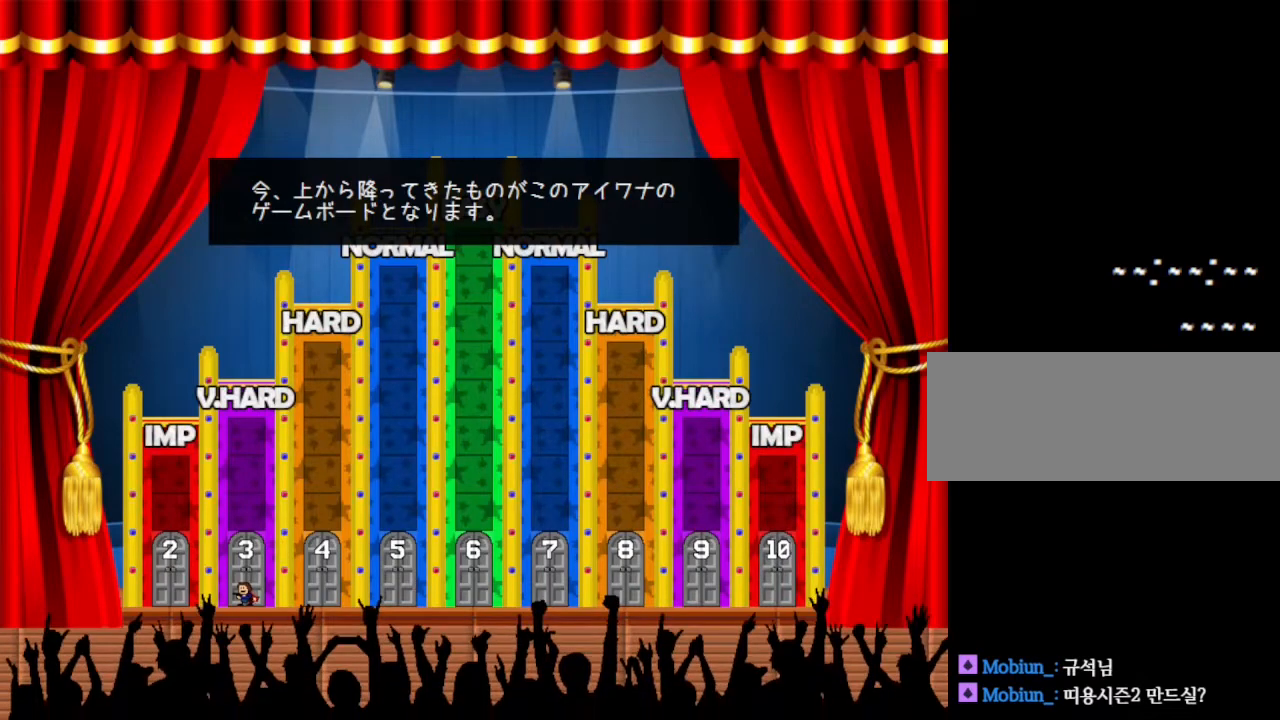
{"keys": ["z"], "events": [[83, "z", "down"], [183, "z", "up"], [267, "z", "down"], [350, "z", "up"], [433, "z", "down"]]}
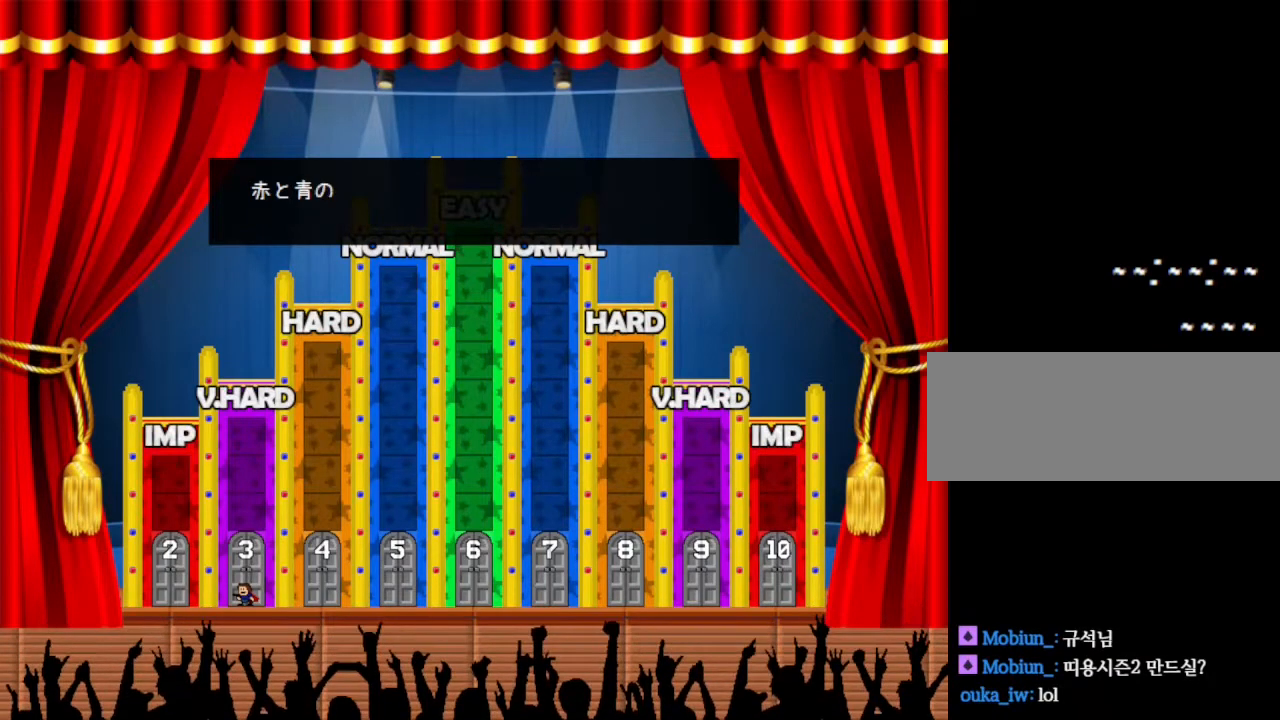
{"keys": ["z"], "events": [[17, "z", "up"], [133, "z", "down"], [200, "z", "up"], [300, "z", "down"], [383, "z", "up"], [483, "z", "down"]]}
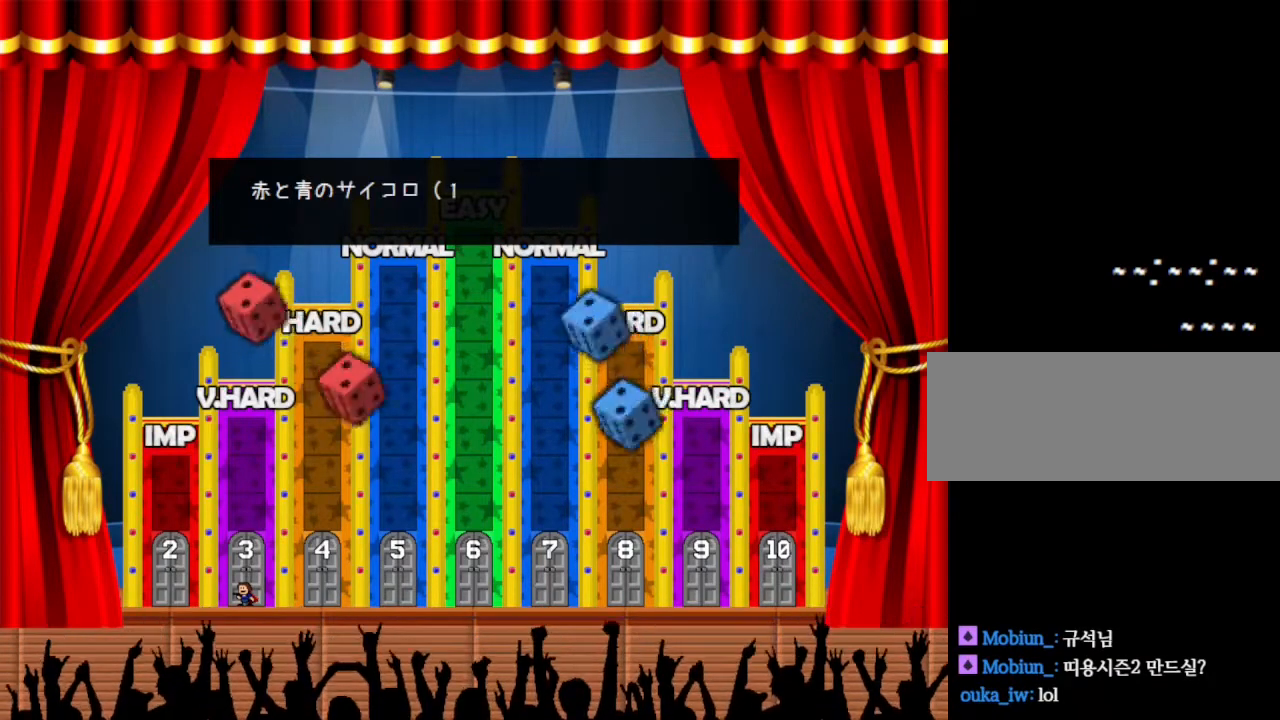
{"keys": ["z"], "events": [[50, "z", "up"], [150, "z", "down"], [217, "z", "up"], [317, "z", "down"], [383, "z", "up"], [500, "z", "down"]]}
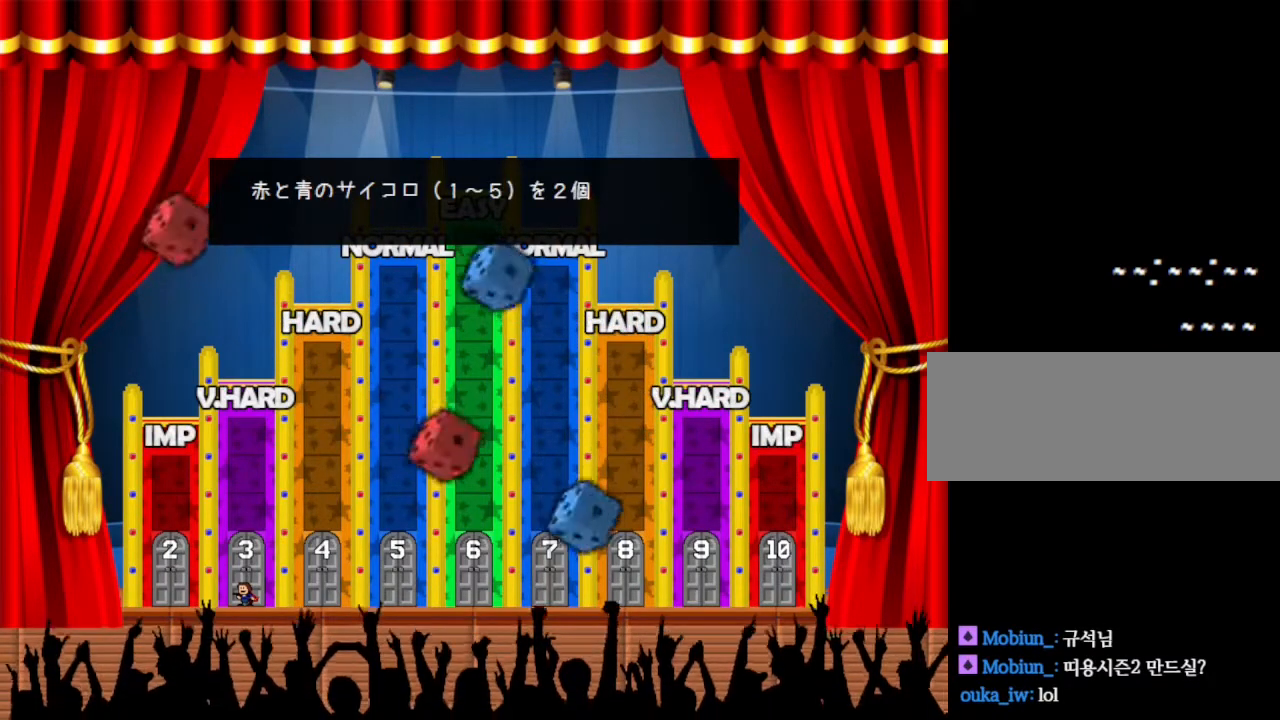
{"keys": ["z"], "events": [[67, "z", "up"], [167, "z", "down"], [233, "z", "up"], [333, "z", "down"], [400, "z", "up"], [500, "z", "down"]]}
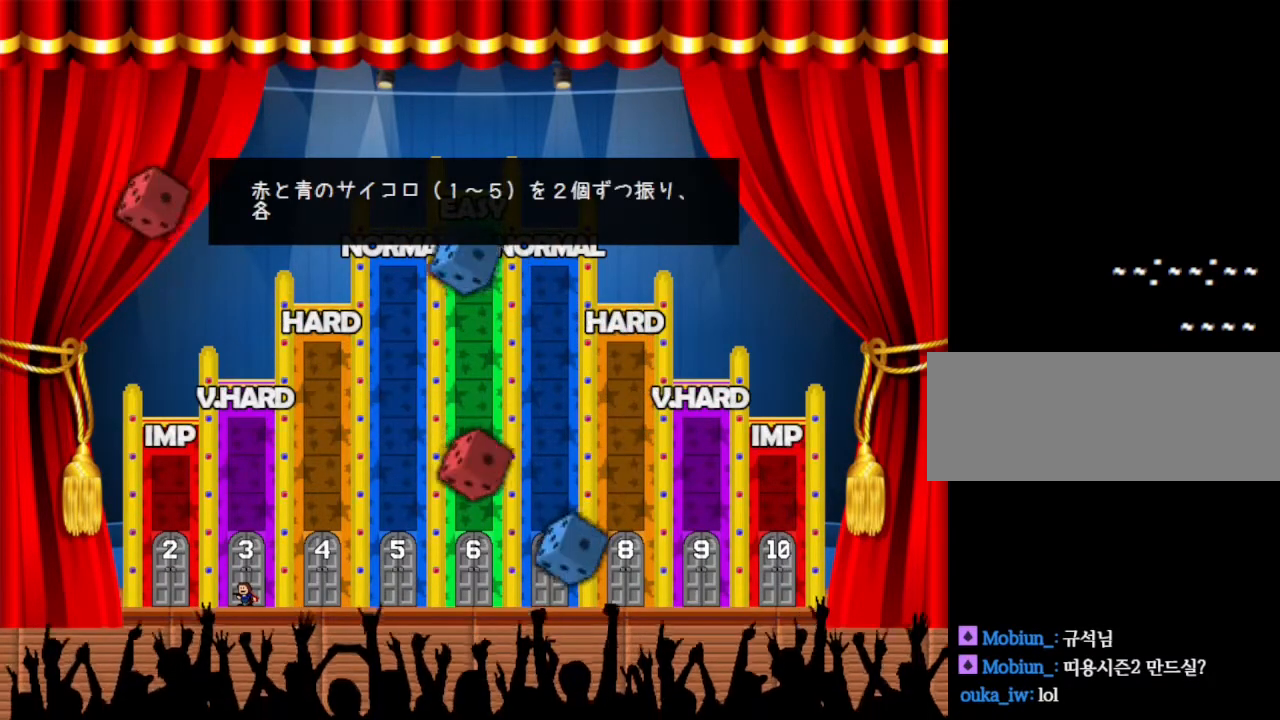
{"keys": ["z"], "events": [[67, "z", "up"], [167, "z", "down"], [233, "z", "up"], [350, "z", "down"], [400, "z", "up"], [500, "z", "down"]]}
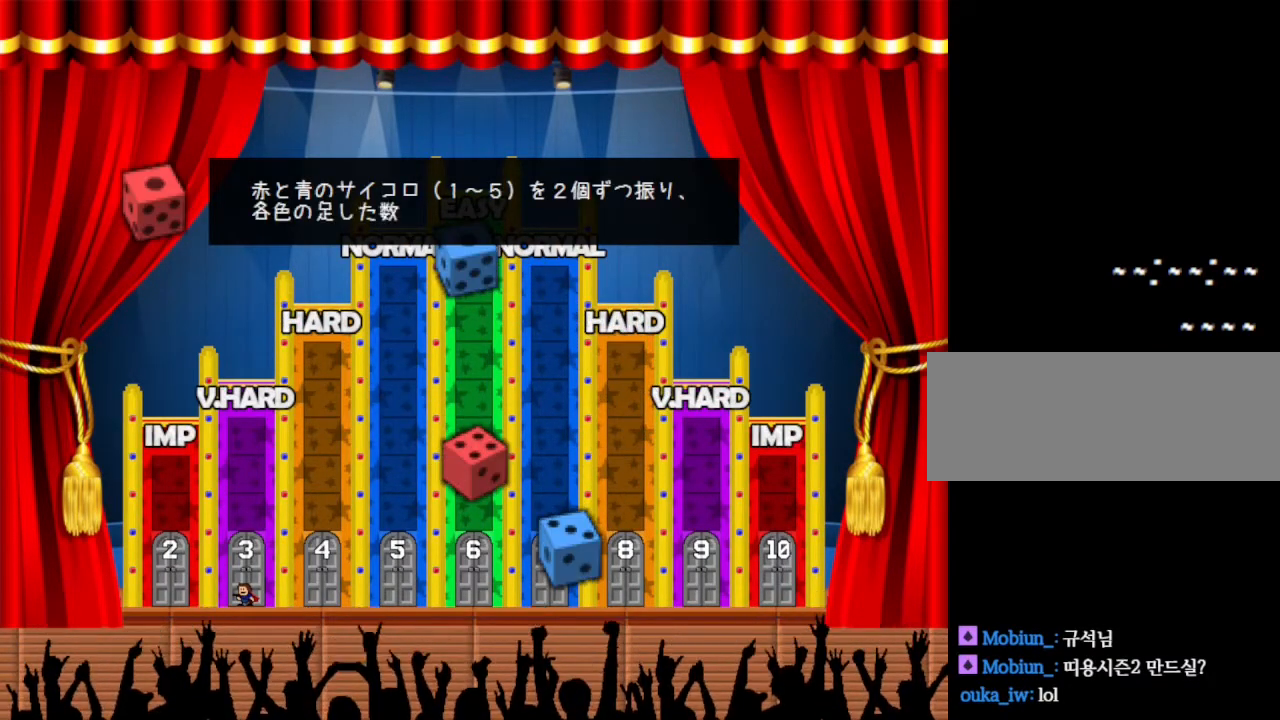
{"keys": ["z"], "events": [[83, "z", "up"], [167, "z", "down"], [250, "z", "up"], [300, "z", "down"], [400, "z", "up"], [483, "z", "down"]]}
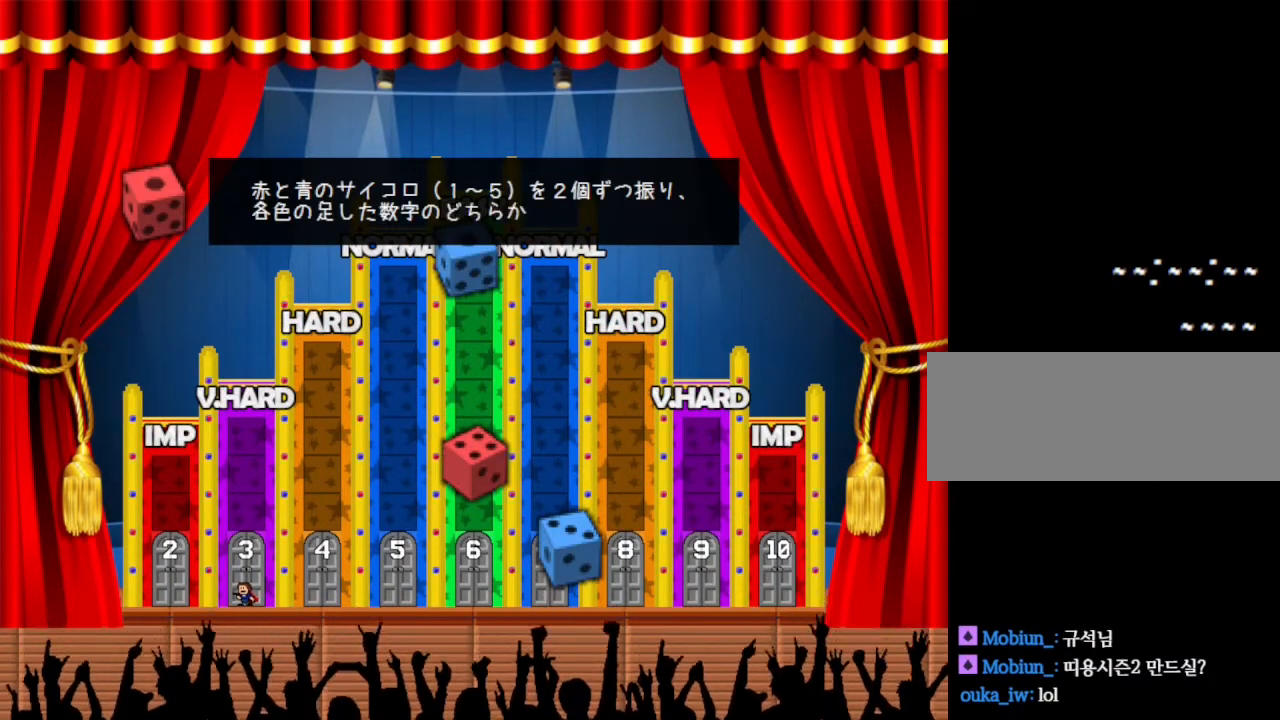
{"keys": ["z"], "events": [[50, "z", "up"], [150, "z", "down"], [217, "z", "up"], [317, "z", "down"], [383, "z", "up"], [467, "z", "down"]]}
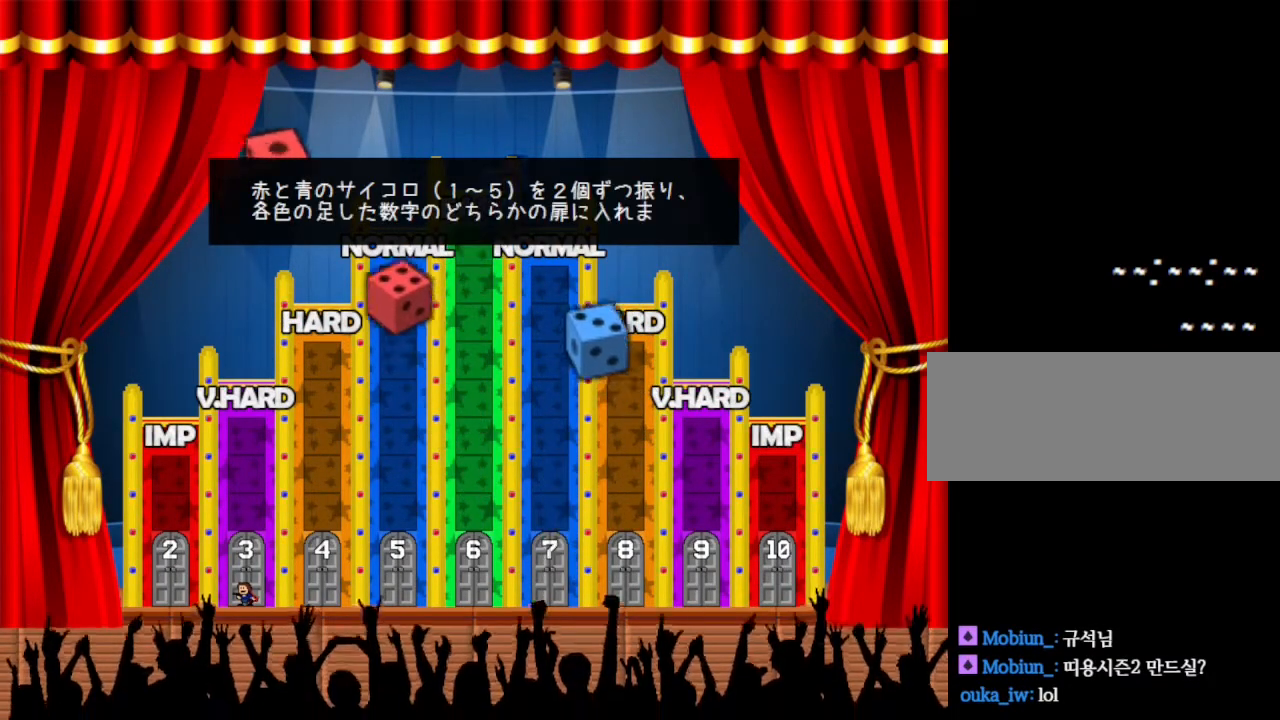
{"keys": ["z"], "events": [[50, "z", "up"], [150, "z", "down"], [217, "z", "up"], [300, "z", "down"], [383, "z", "up"], [467, "z", "down"]]}
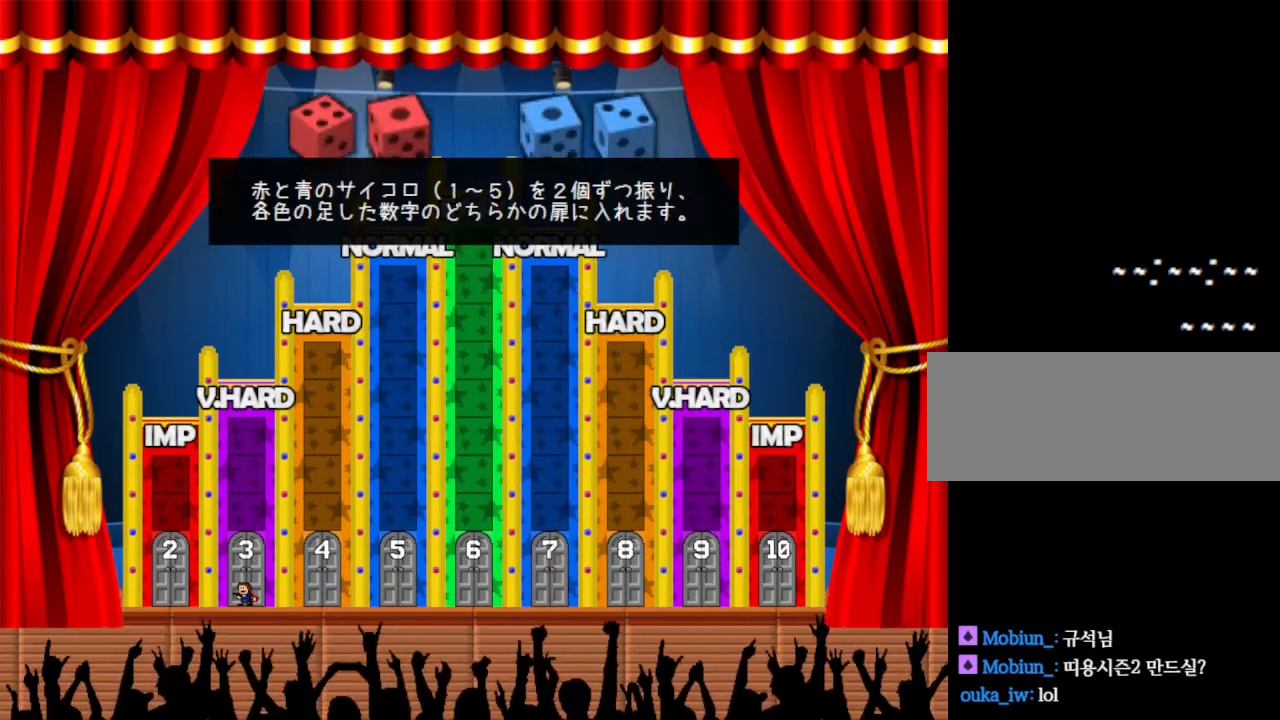
{"keys": ["z"], "events": [[50, "z", "up"], [150, "z", "down"], [217, "z", "up"], [333, "z", "down"], [400, "z", "up"], [500, "z", "down"]]}
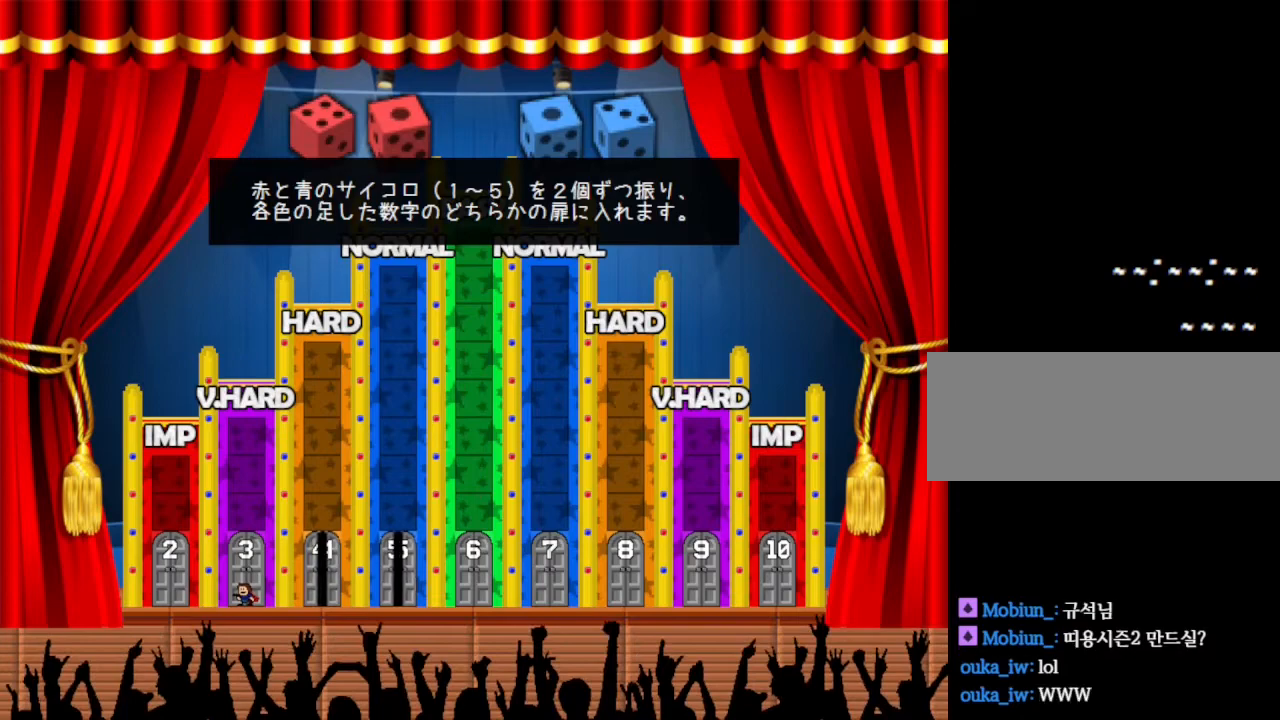
{"keys": [], "events": [[67, "z", "up"], [183, "z", "down"], [250, "z", "up"], [350, "z", "down"], [417, "z", "up"]]}
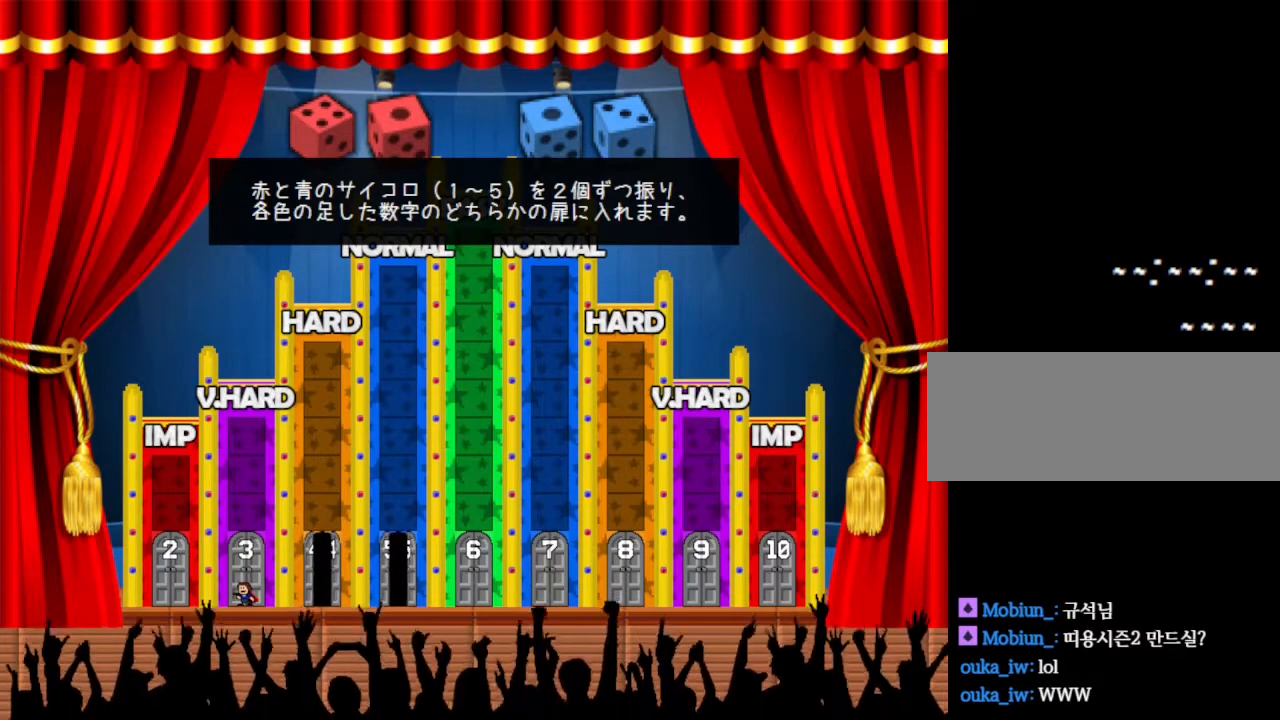
{"keys": [], "events": [[17, "z", "down"], [83, "z", "up"], [183, "z", "down"], [267, "z", "up"], [367, "z", "down"], [417, "z", "up"]]}
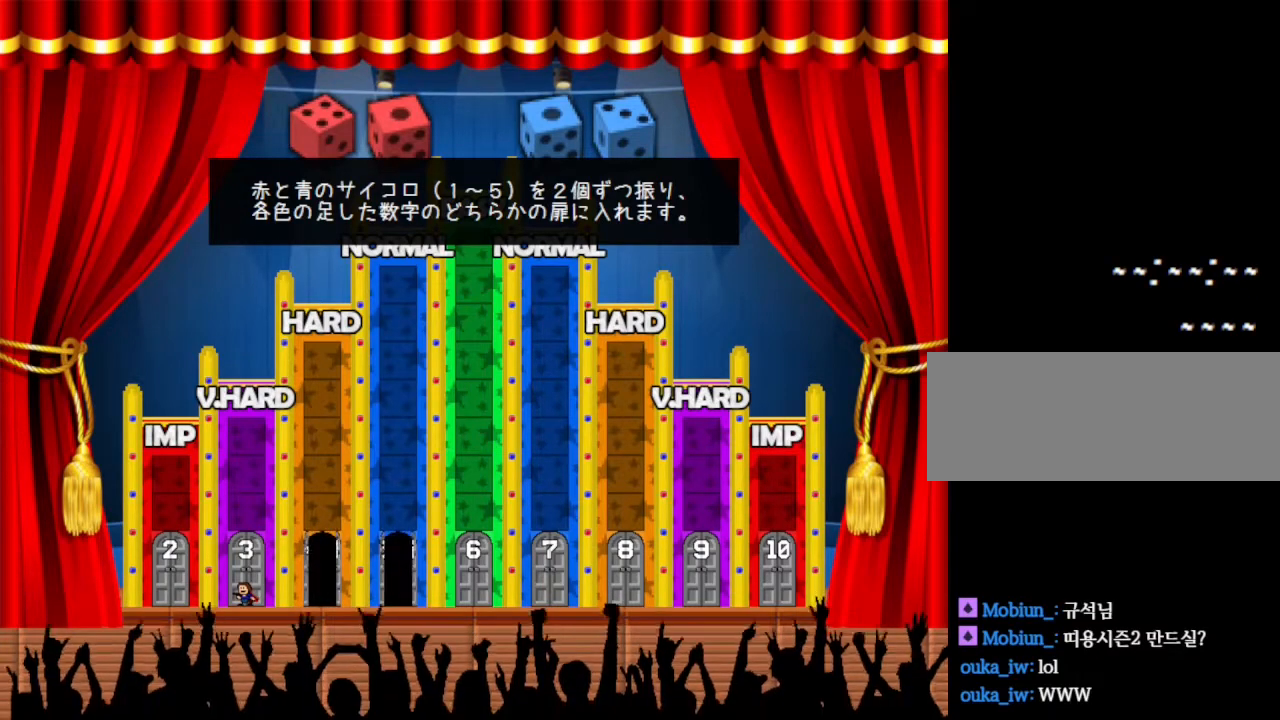
{"keys": ["z"], "events": [[33, "z", "down"], [83, "z", "up"], [183, "z", "down"], [250, "z", "up"], [333, "z", "down"], [417, "z", "up"], [500, "z", "down"]]}
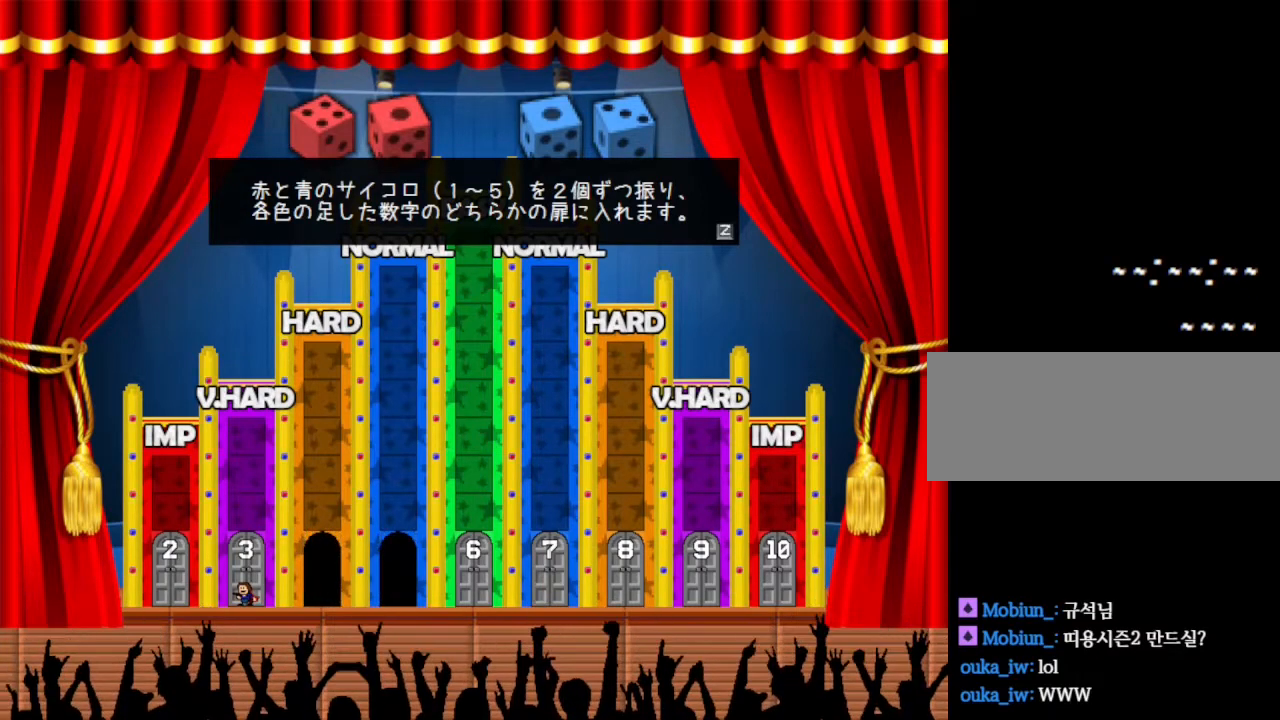
{"keys": ["z"], "events": [[83, "z", "up"], [167, "z", "down"], [233, "z", "up"], [317, "z", "down"], [400, "z", "up"], [483, "z", "down"]]}
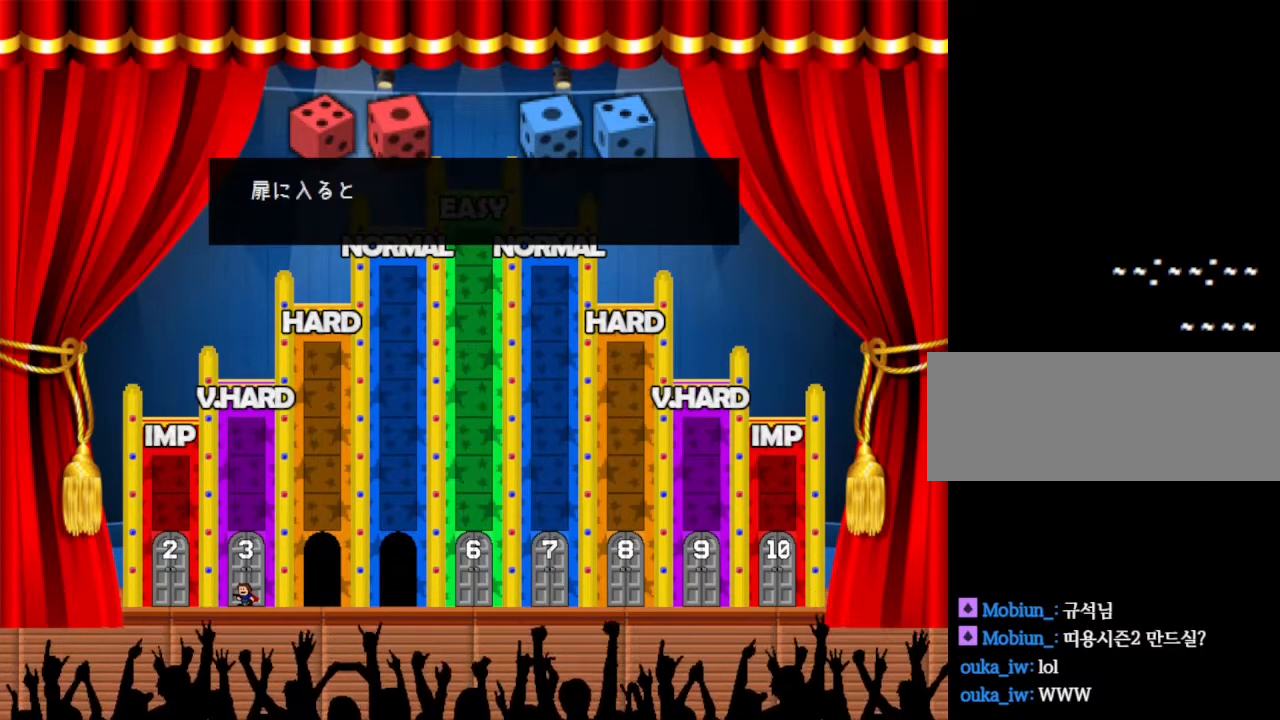
{"keys": ["z"], "events": [[67, "z", "up"], [150, "z", "down"], [233, "z", "up"], [317, "z", "down"], [400, "z", "up"], [483, "z", "down"]]}
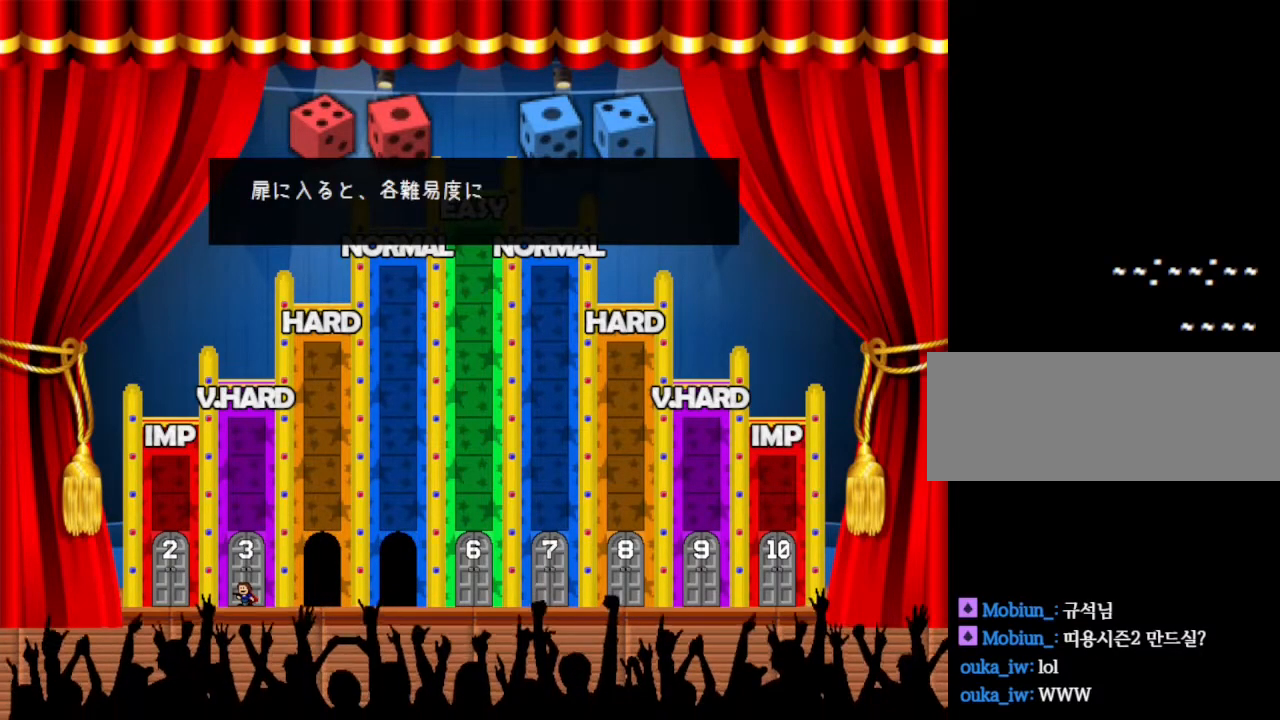
{"keys": ["z"], "events": [[67, "z", "up"], [150, "z", "down"], [233, "z", "up"], [333, "z", "down"], [400, "z", "up"], [500, "z", "down"]]}
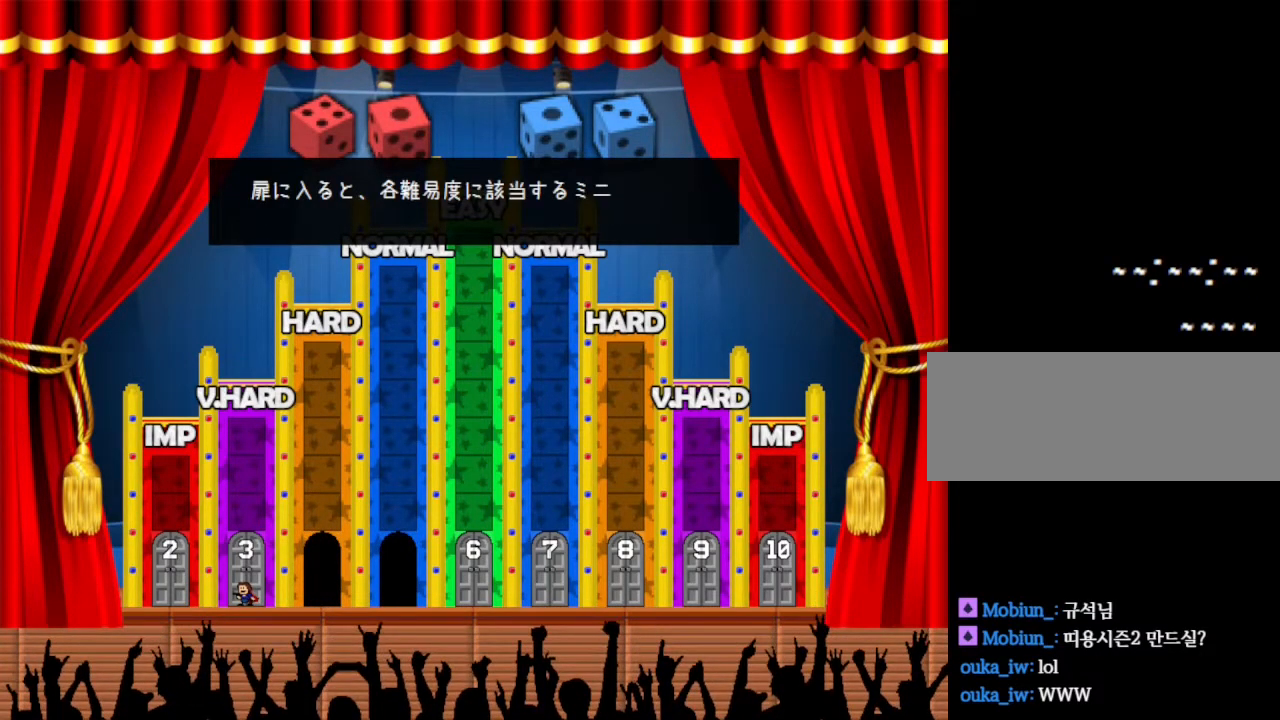
{"keys": [], "events": [[83, "z", "up"], [183, "z", "down"], [250, "z", "up"], [333, "z", "down"], [417, "z", "up"]]}
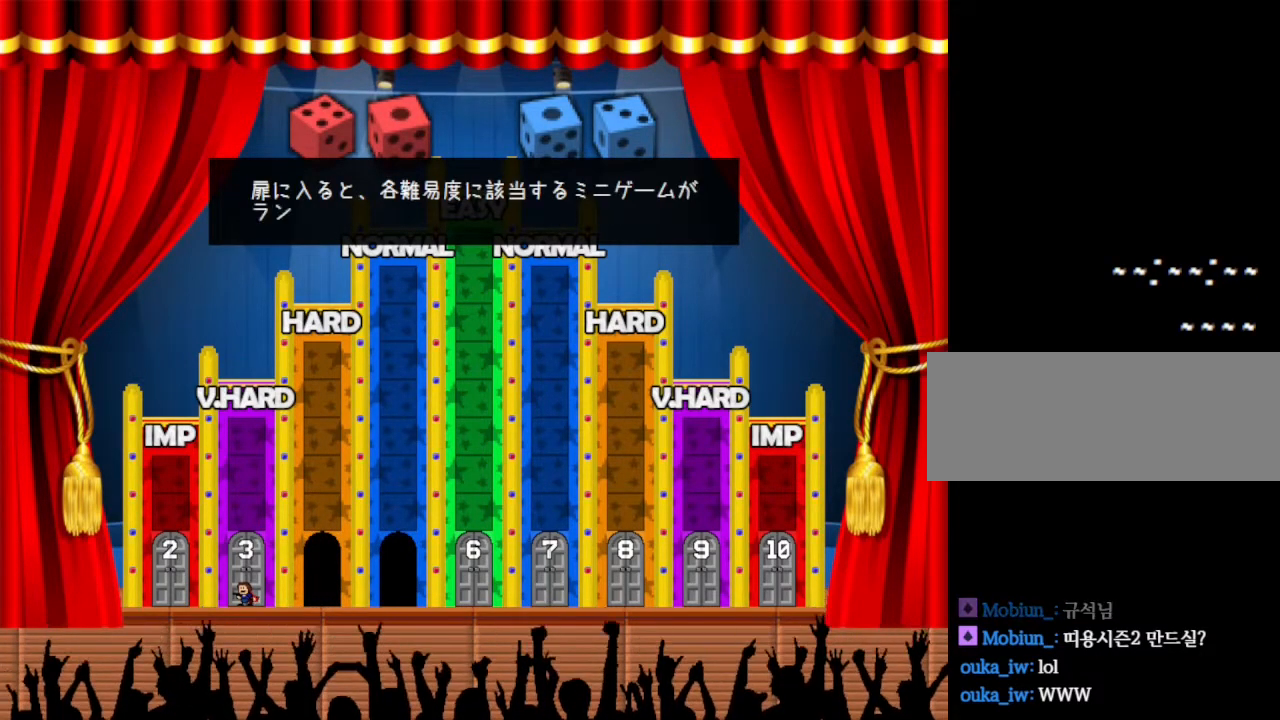
{"keys": ["right"], "events": [[17, "z", "down"], [100, "z", "up"], [167, "right", "down"]]}
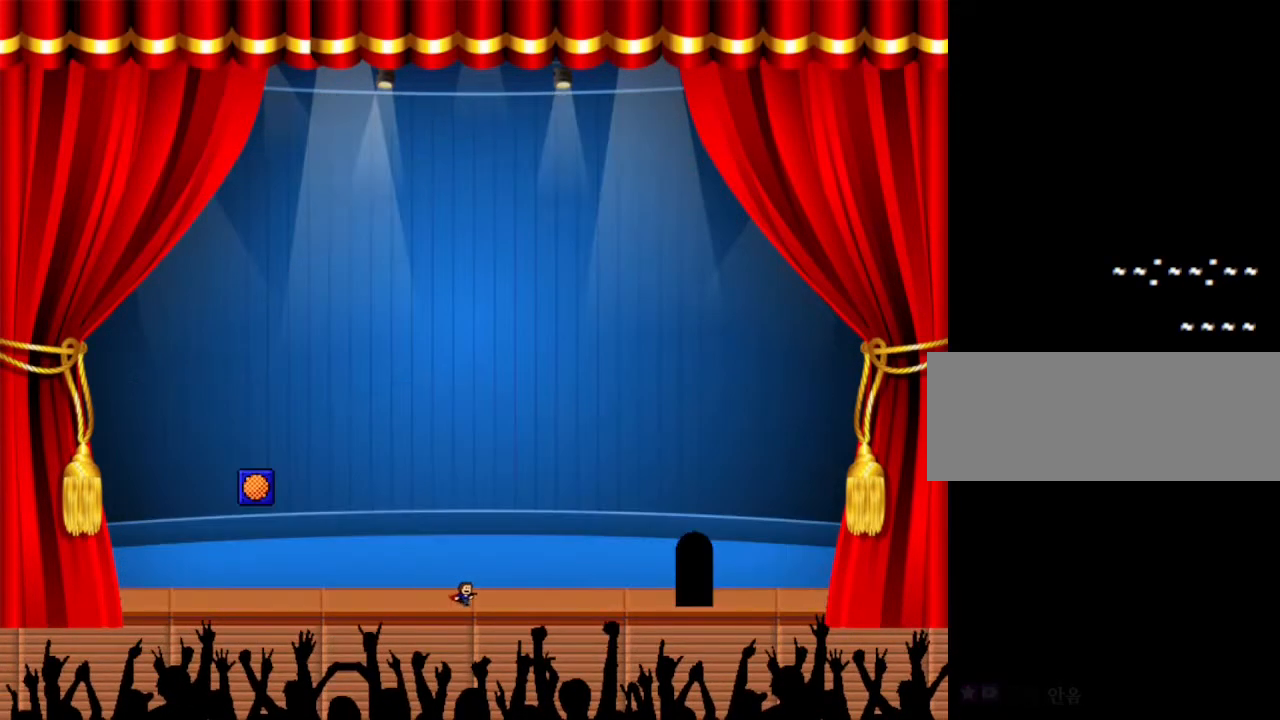
{"keys": ["right"], "events": []}
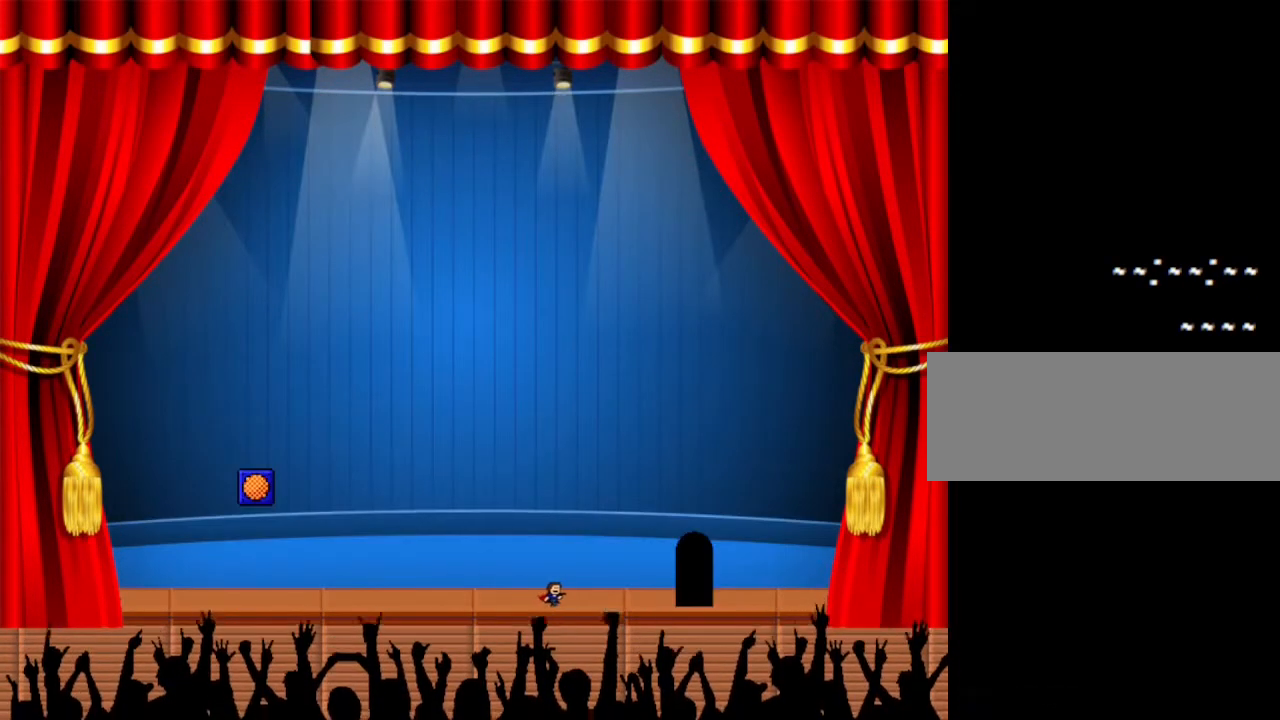
{"keys": ["right"], "events": []}
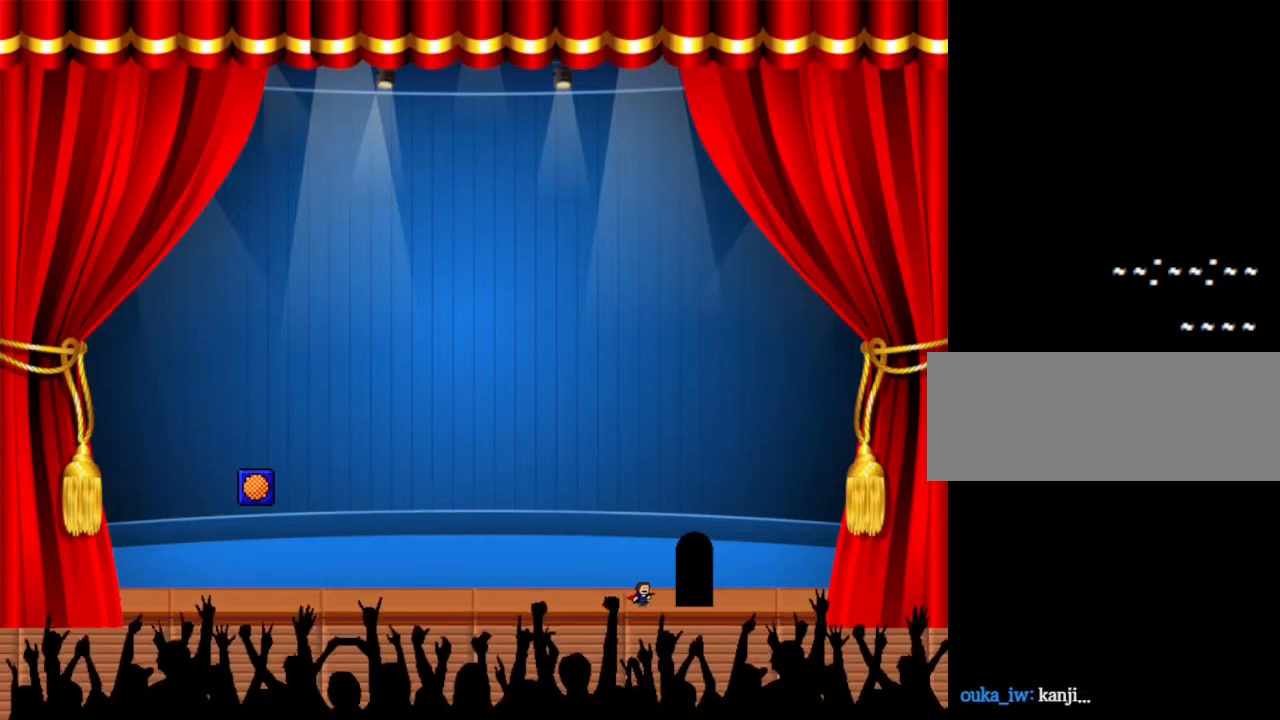
{"keys": [], "events": [[233, "right", "up"], [267, "up", "down"], [367, "up", "up"]]}
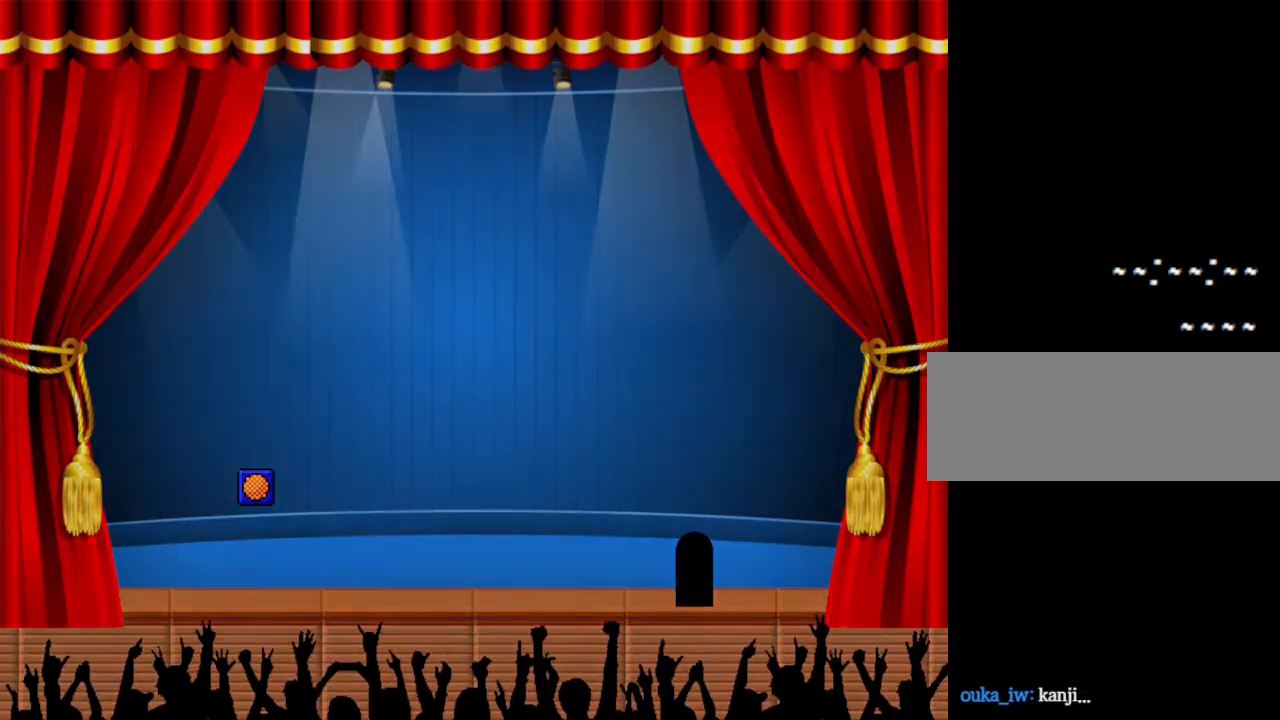
{"keys": [], "events": []}
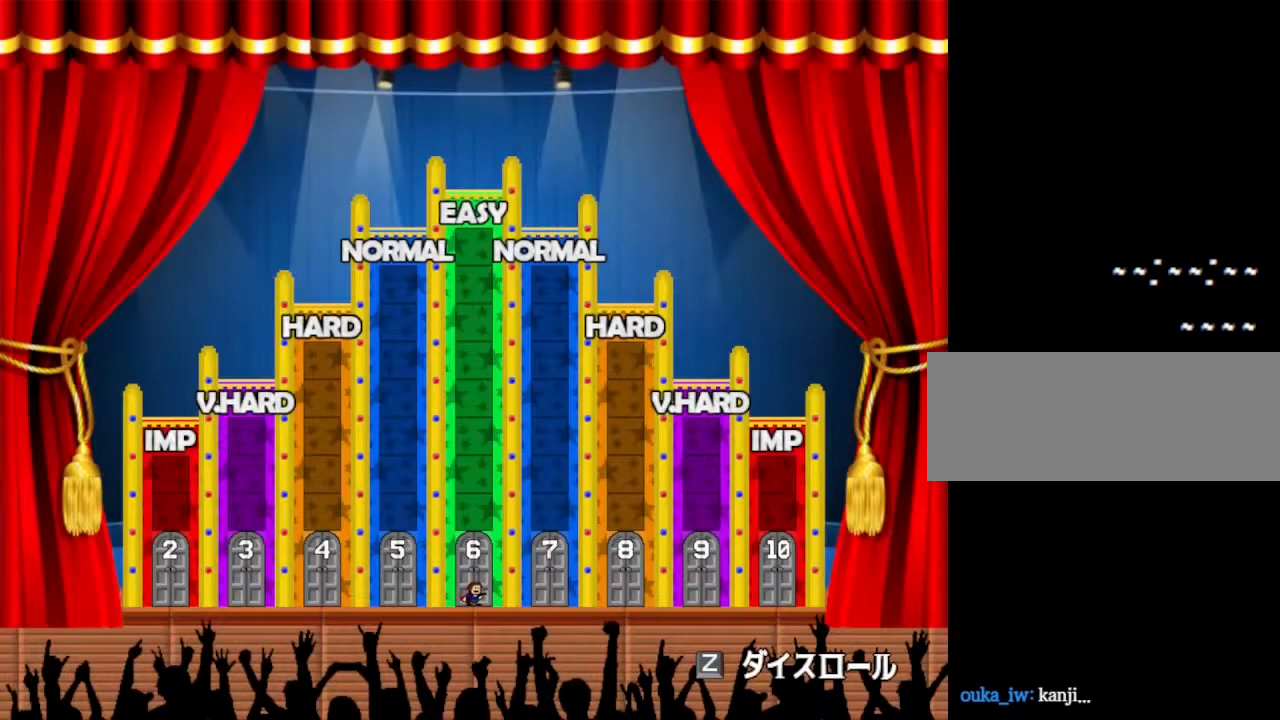
{"keys": [], "events": []}
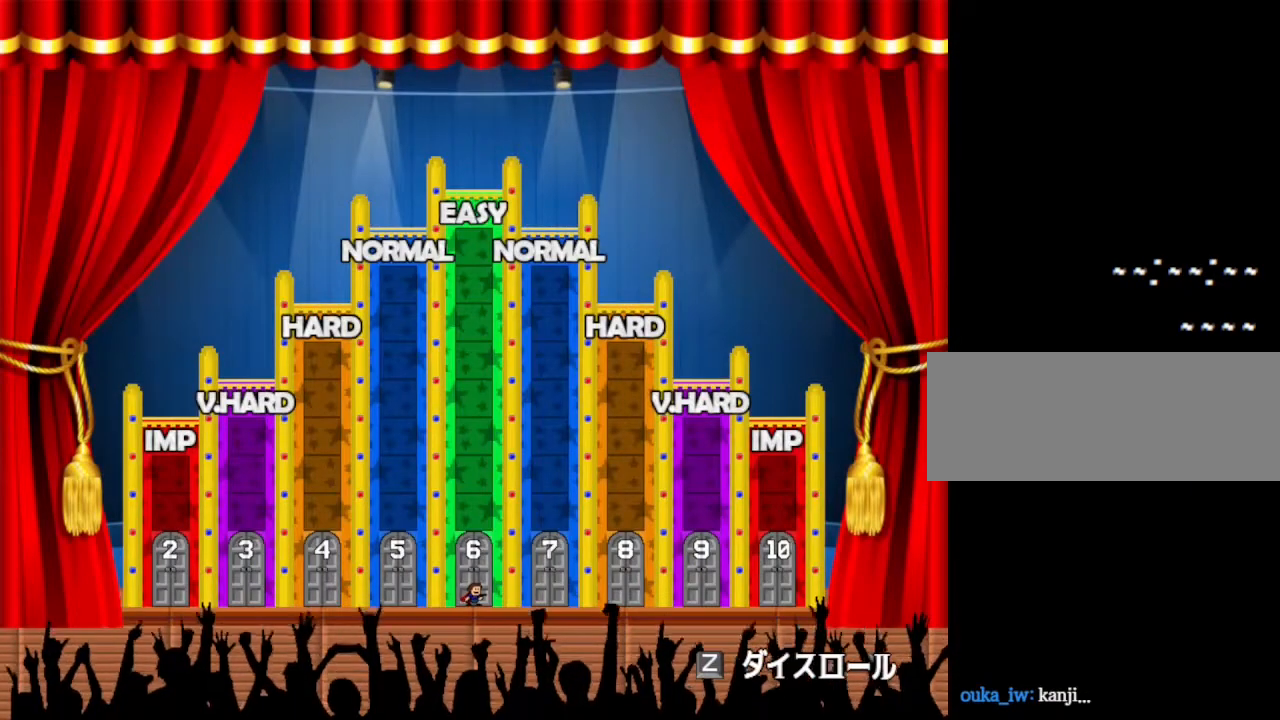
{"keys": [], "events": []}
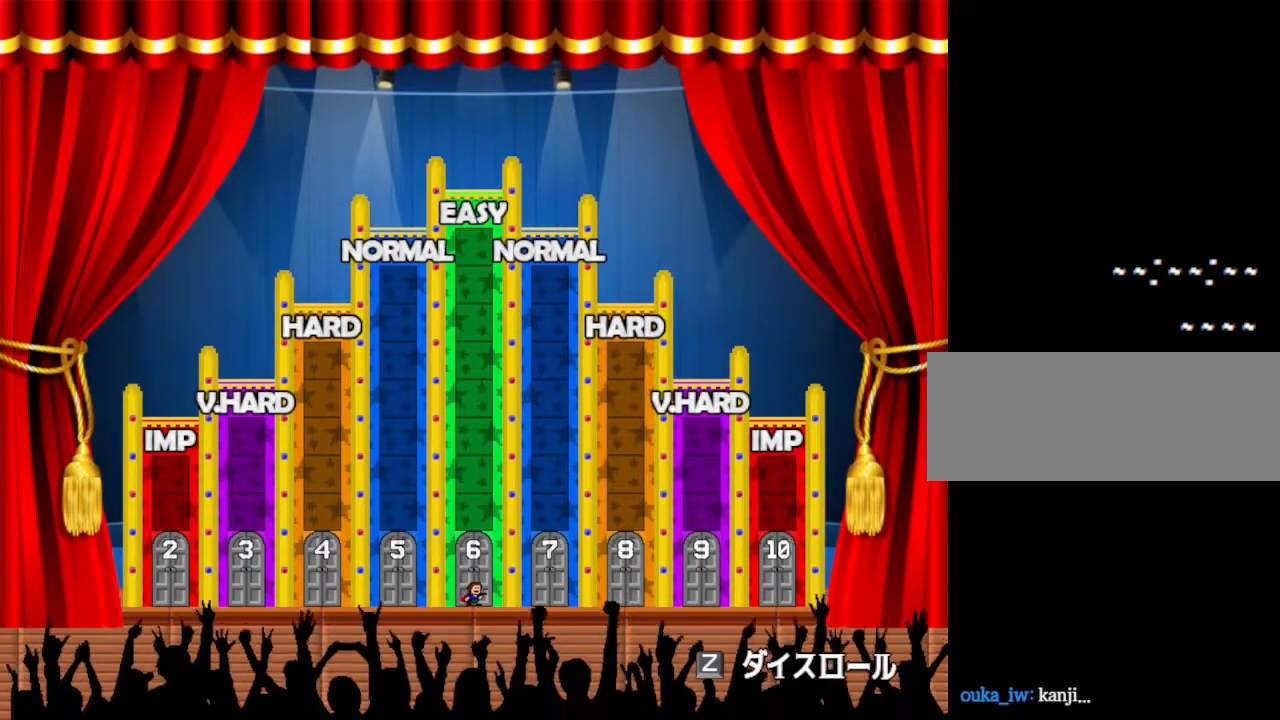
{"keys": [], "events": []}